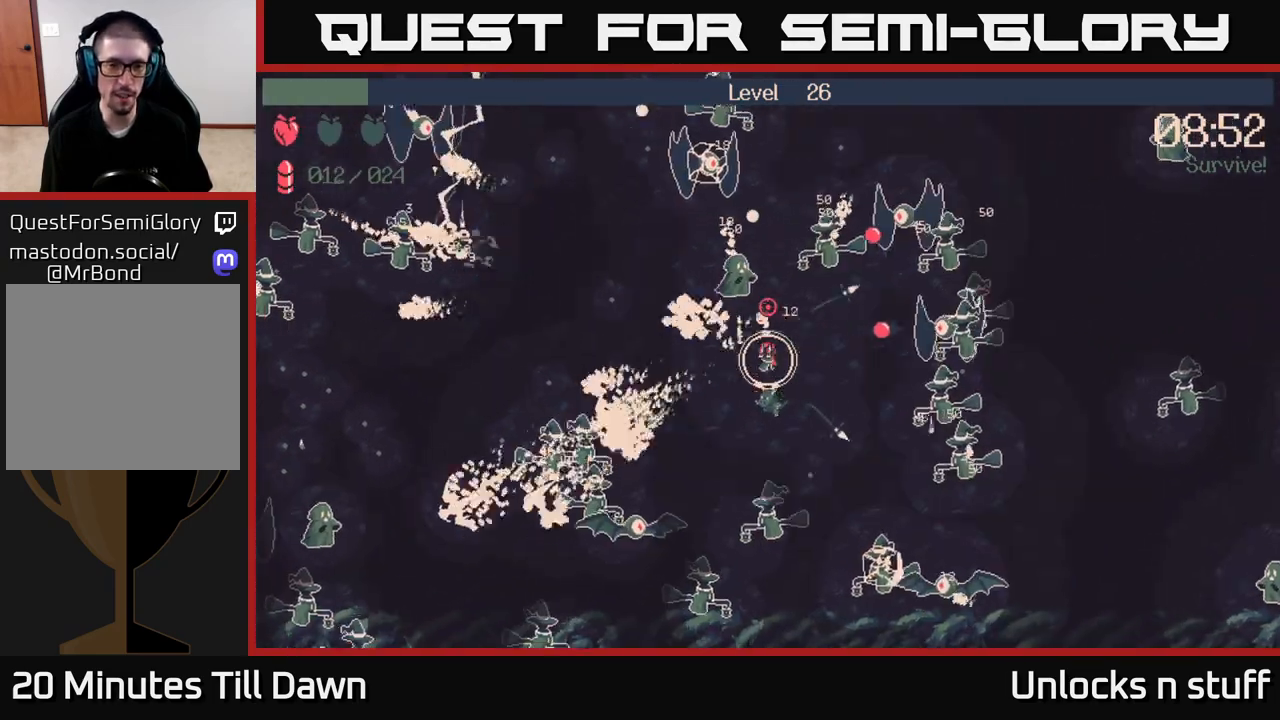
Gameplay with a controller (Xbox layout); each line is a JSON object with the inputs held at the frame after it. "events" lists button and stick changes between this image and that frame as [ms after this image, input, new state], when the widget could be followed in between.
{"buttons": [], "left_stick": "left", "right_stick": "left", "events": [[167, "R2", "up"], [200, "right_stick", "left"], [217, "left_stick", "left"]]}
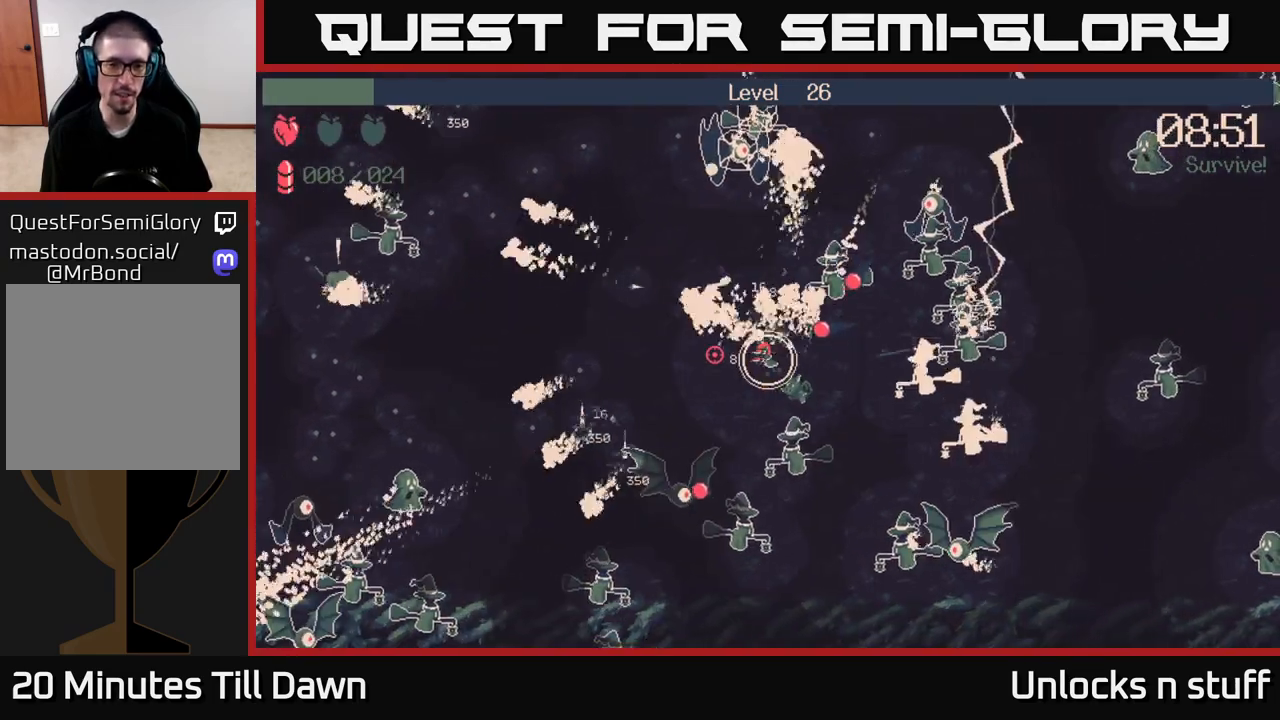
{"buttons": [], "left_stick": "down-left", "right_stick": "left", "events": [[233, "left_stick", "down-left"]]}
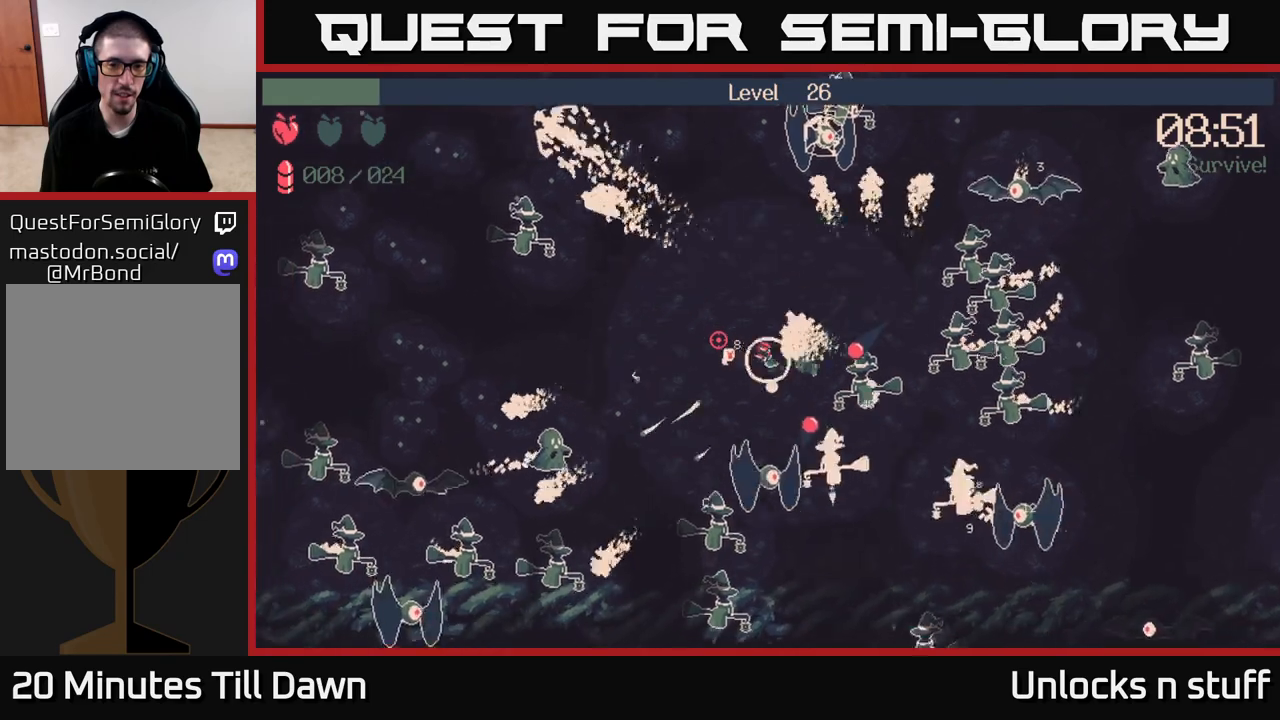
{"buttons": ["R2"], "left_stick": "up", "right_stick": "right", "events": [[150, "right_stick", "up-left"], [300, "right_stick", "up-right"], [367, "R2", "down"], [367, "left_stick", "up-left"], [367, "right_stick", "right"], [500, "left_stick", "up"]]}
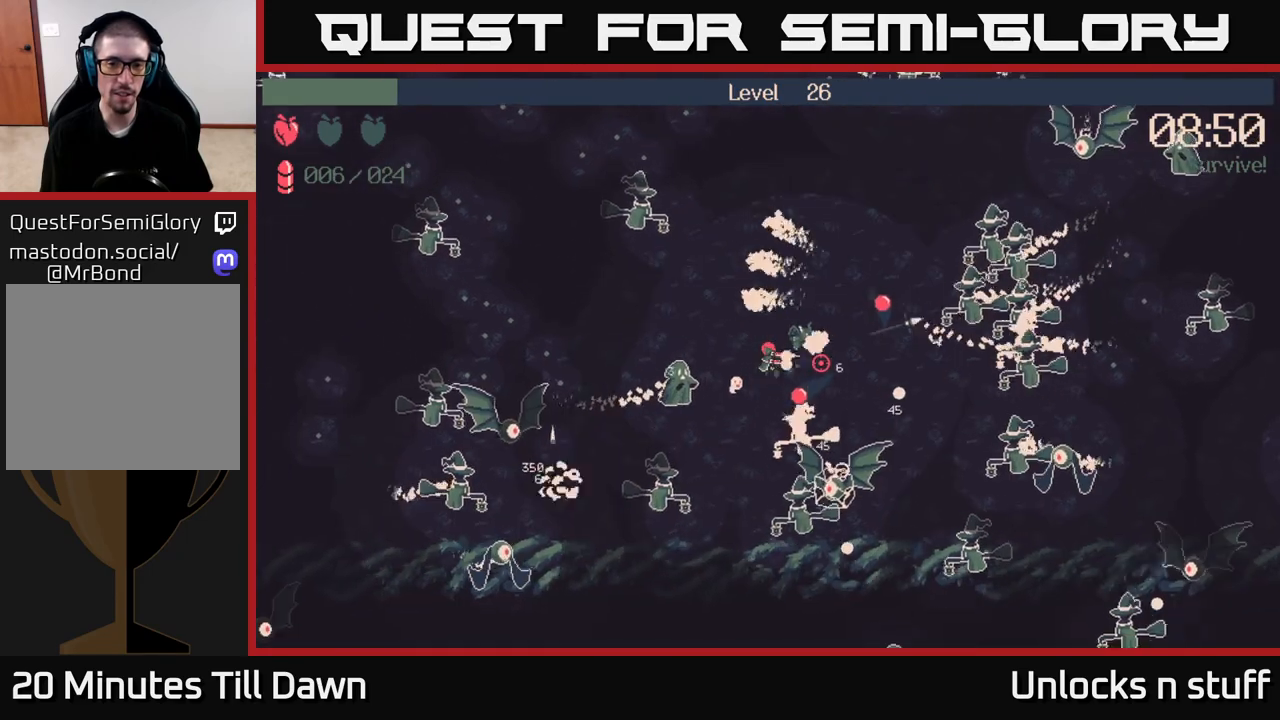
{"buttons": [], "left_stick": "up-right", "right_stick": "right", "events": [[117, "left_stick", "up-right"], [417, "R2", "up"]]}
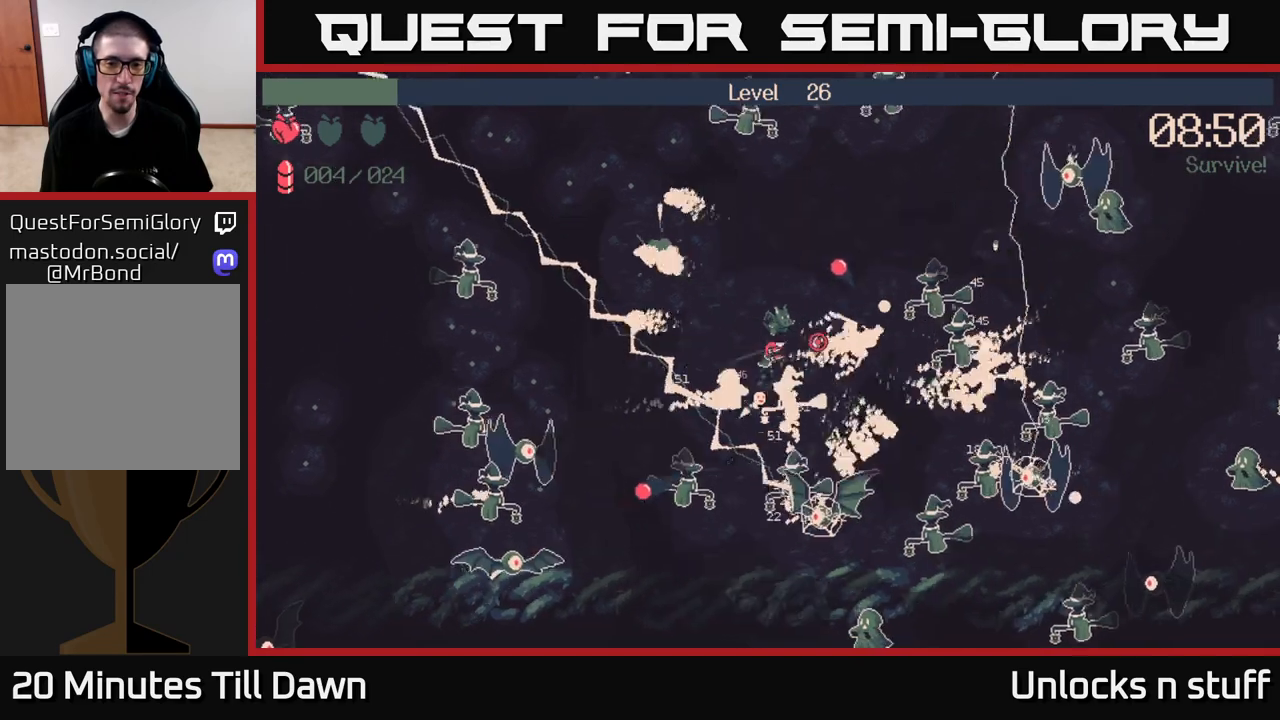
{"buttons": [], "left_stick": "up-left", "right_stick": "right", "events": [[83, "left_stick", "up"], [283, "left_stick", "up-left"]]}
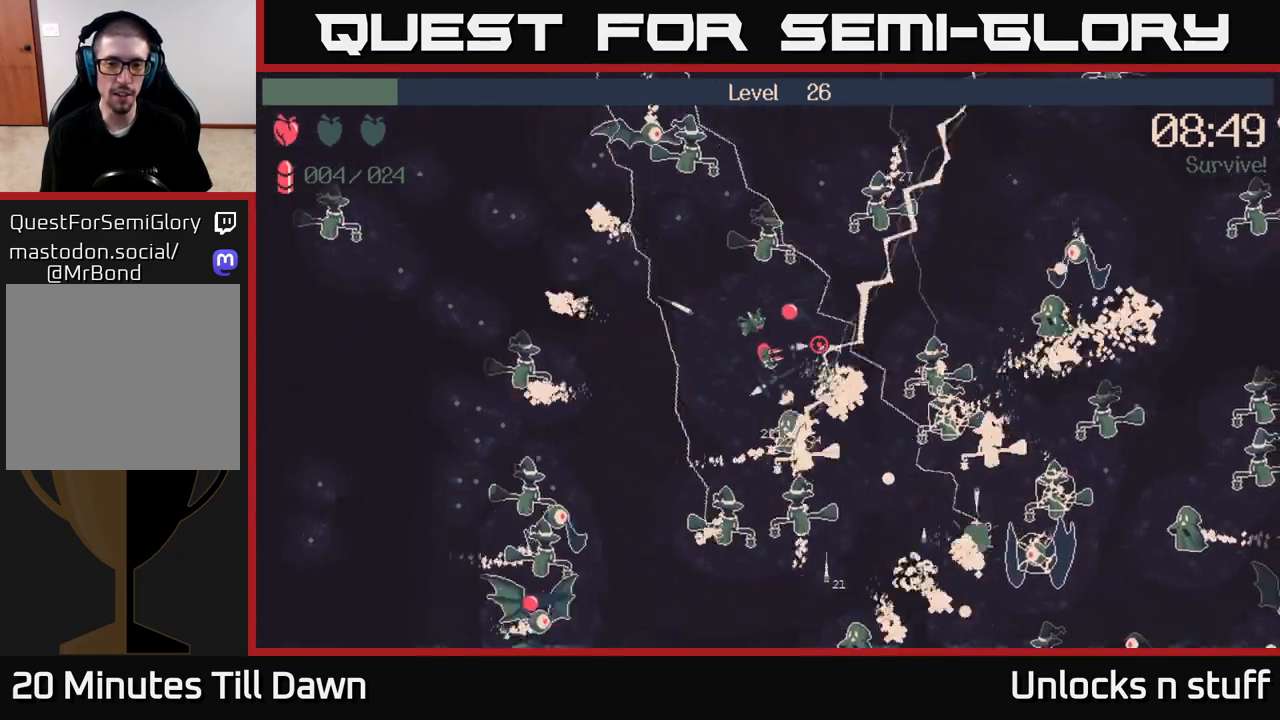
{"buttons": [], "left_stick": "up-left", "right_stick": "down", "events": [[67, "left_stick", "left"], [183, "right_stick", "down-right"], [283, "left_stick", "up-left"], [367, "right_stick", "down"]]}
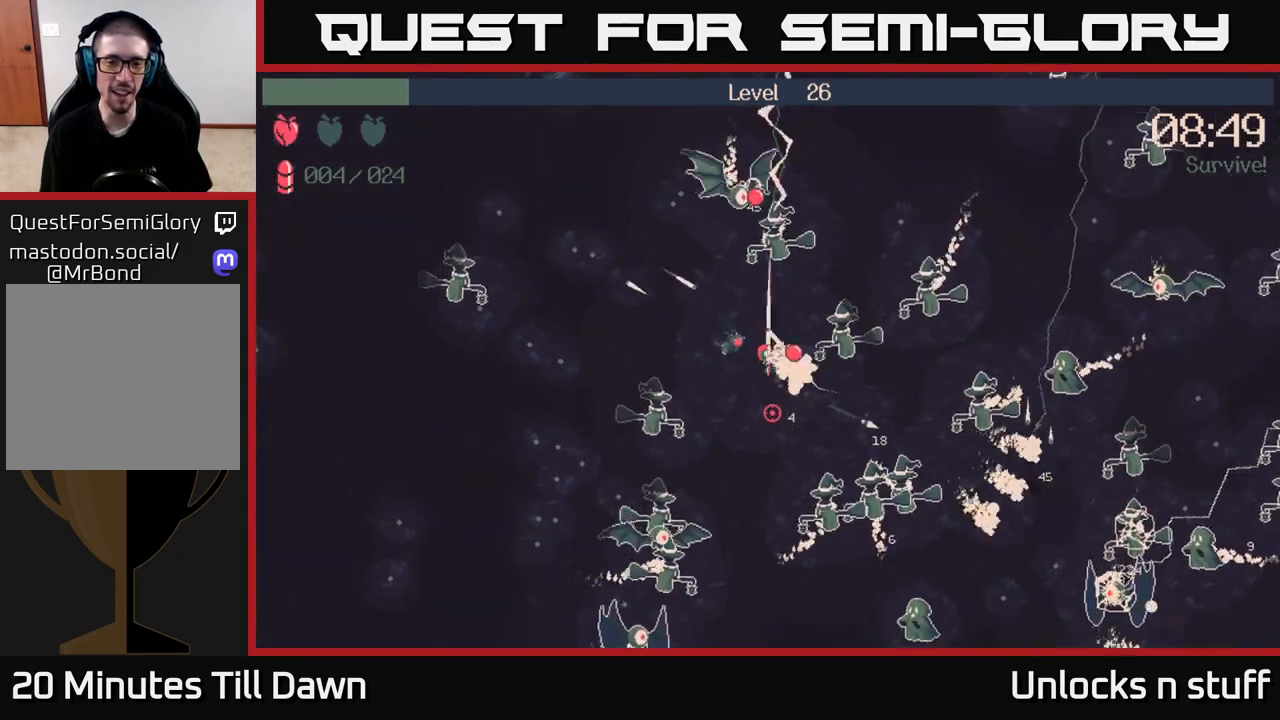
{"buttons": ["R2"], "left_stick": "down-left", "right_stick": "down", "events": [[183, "R2", "down"], [183, "left_stick", "left"], [367, "left_stick", "down-left"]]}
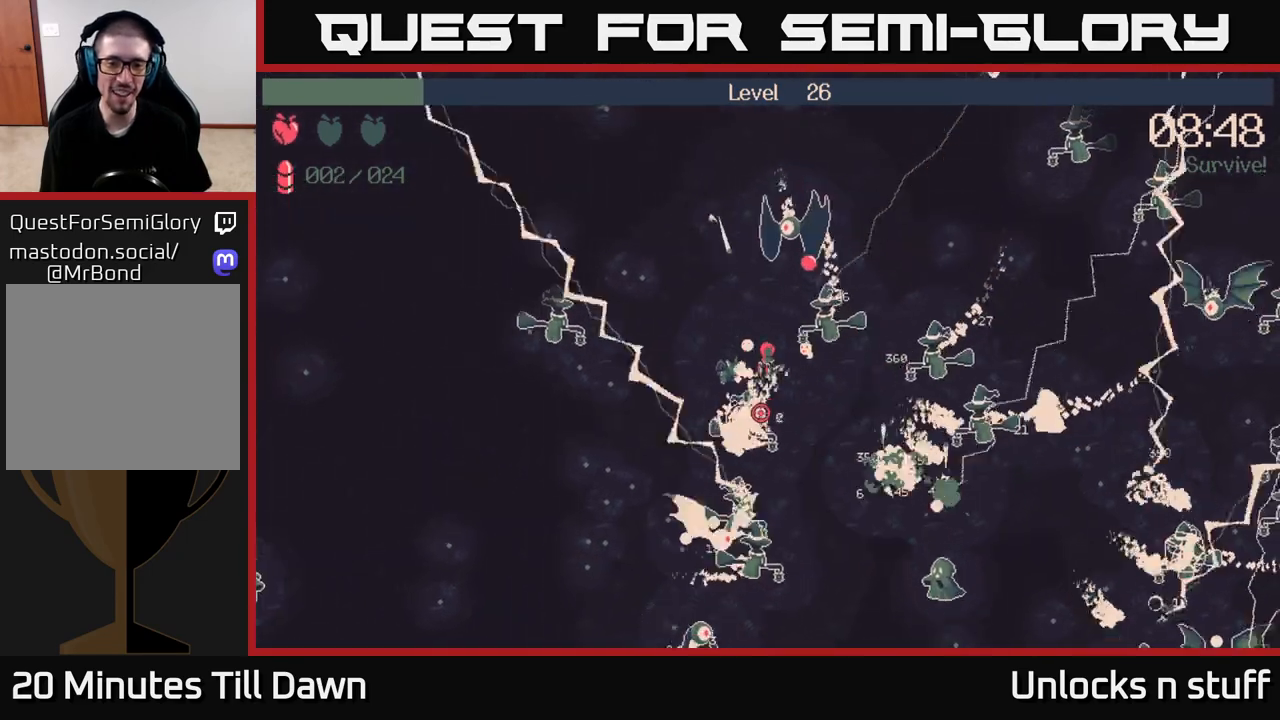
{"buttons": [], "left_stick": "down-left", "right_stick": "down", "events": [[183, "R2", "up"]]}
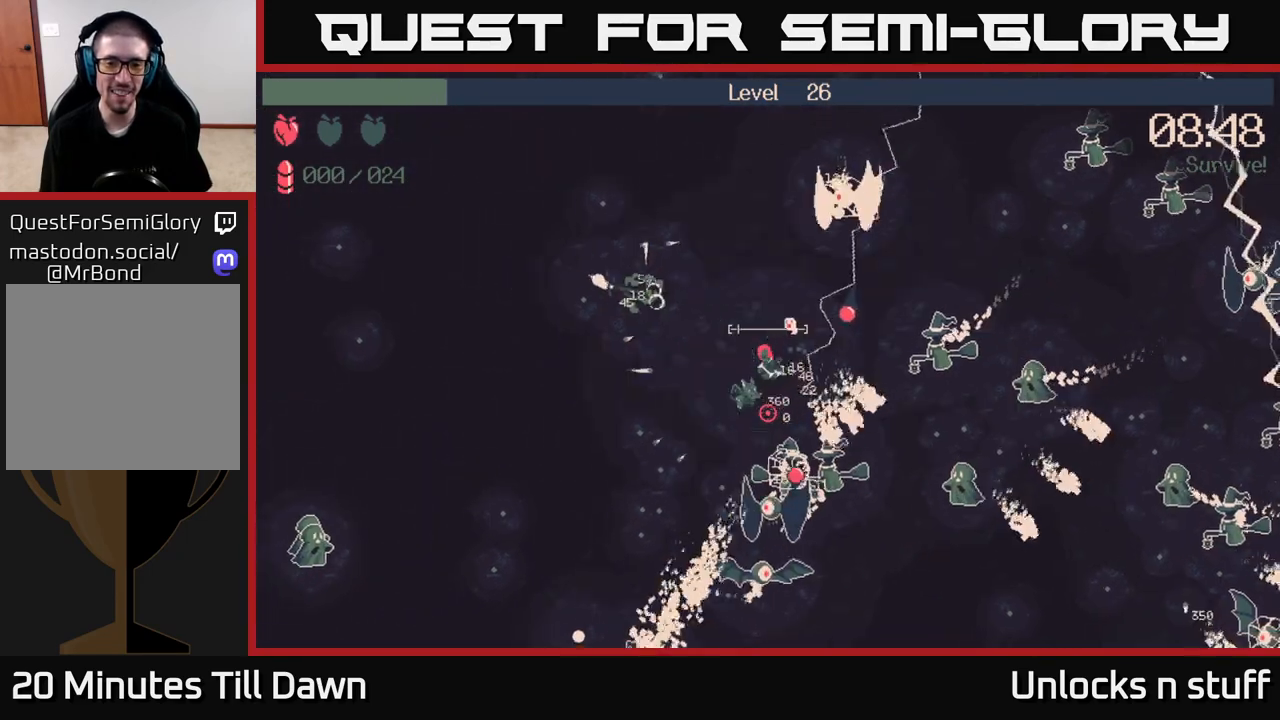
{"buttons": [], "left_stick": "down-left", "right_stick": "down-right", "events": [[367, "right_stick", "down-right"]]}
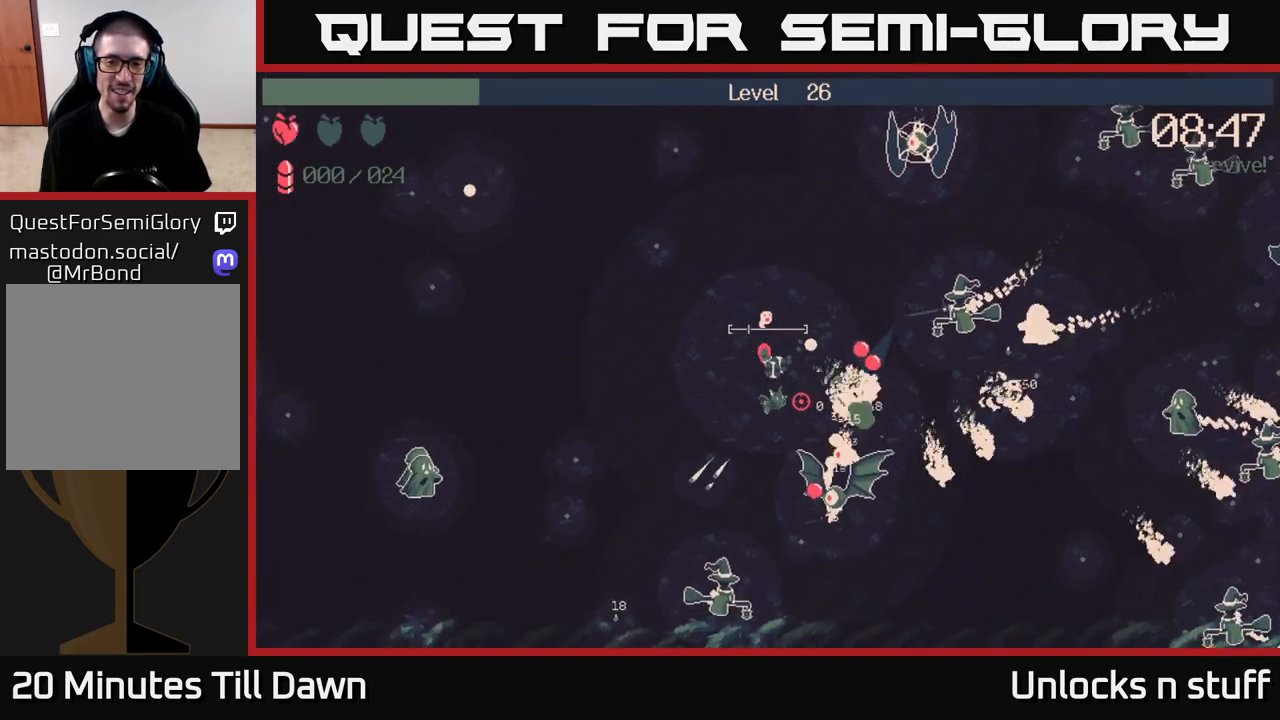
{"buttons": [], "left_stick": "down-left", "right_stick": "right", "events": [[267, "right_stick", "right"]]}
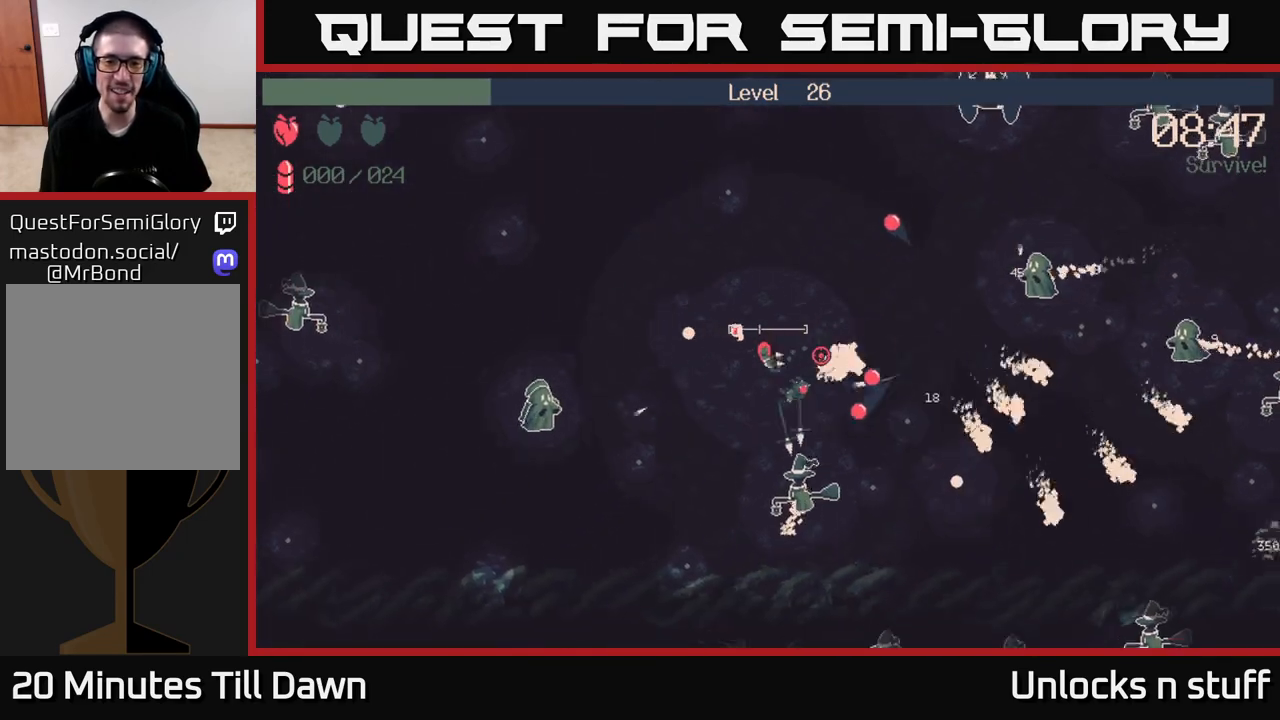
{"buttons": [], "left_stick": "up", "right_stick": "right", "events": [[183, "left_stick", "up-left"], [433, "left_stick", "up"]]}
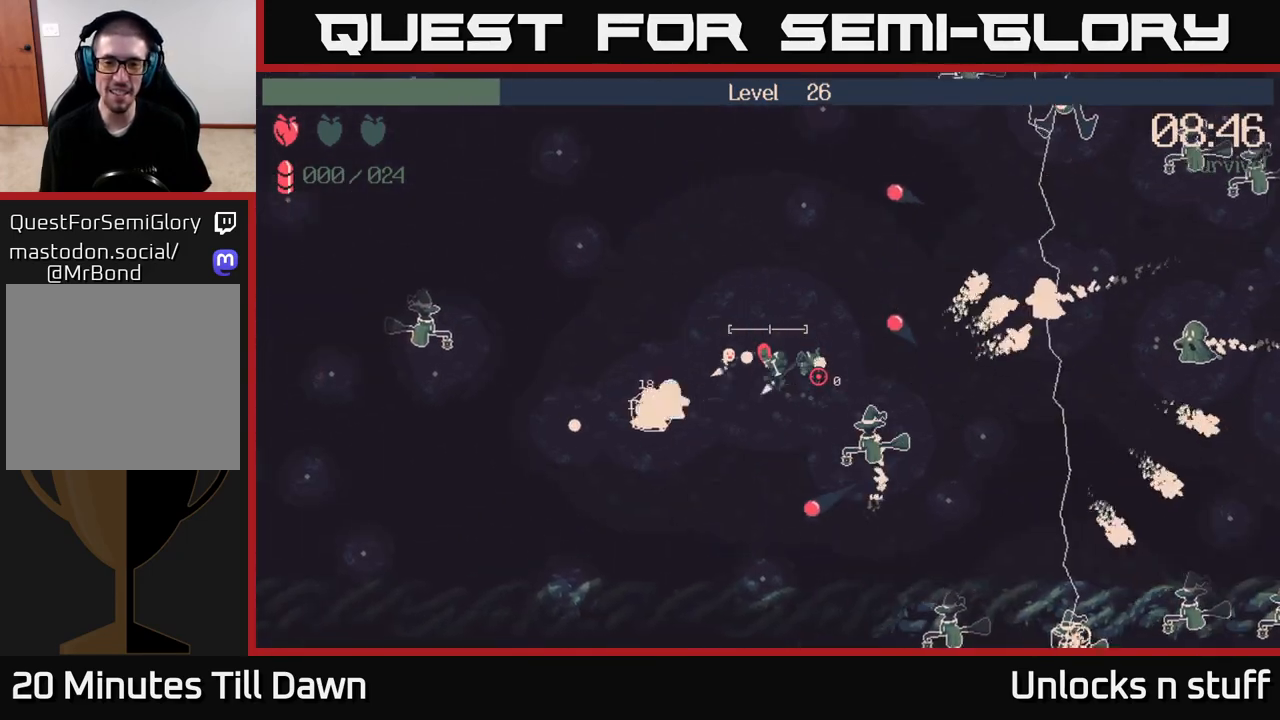
{"buttons": [], "left_stick": "left", "right_stick": "right", "events": [[167, "left_stick", "up-left"], [383, "left_stick", "left"]]}
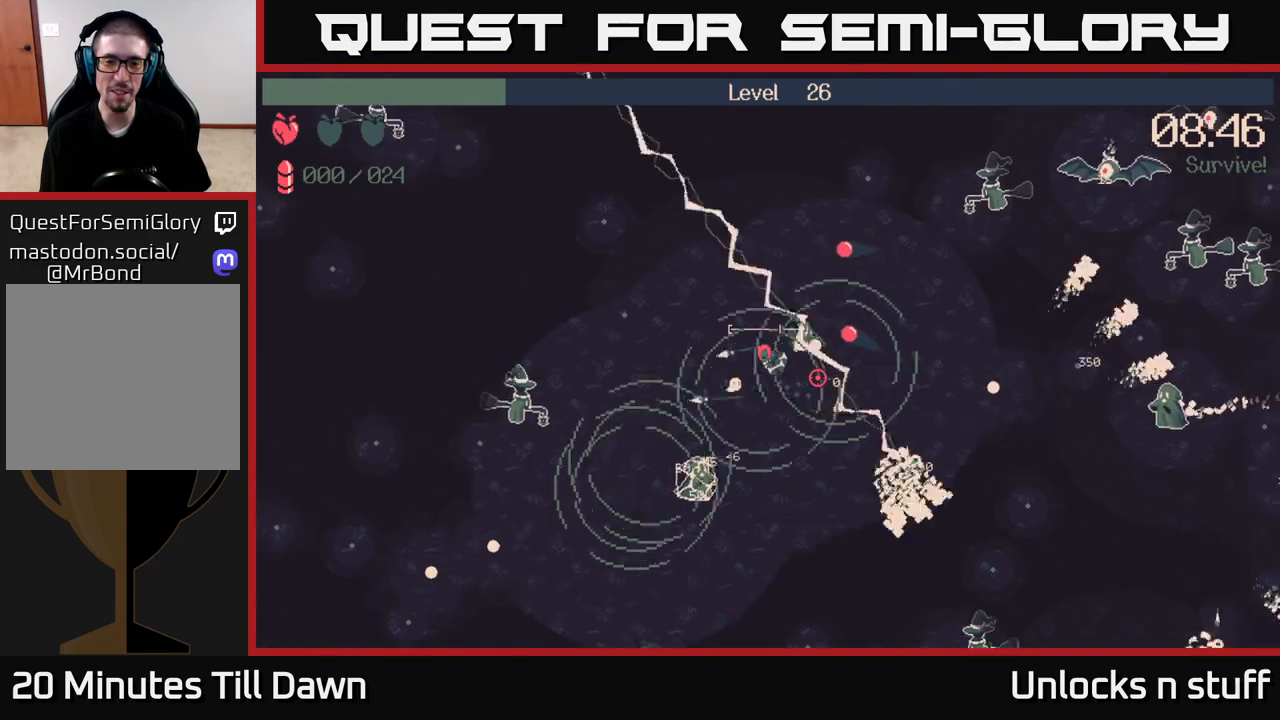
{"buttons": ["R2"], "left_stick": "right", "right_stick": "right", "events": [[267, "left_stick", "down-right"], [450, "left_stick", "right"], [467, "R2", "down"]]}
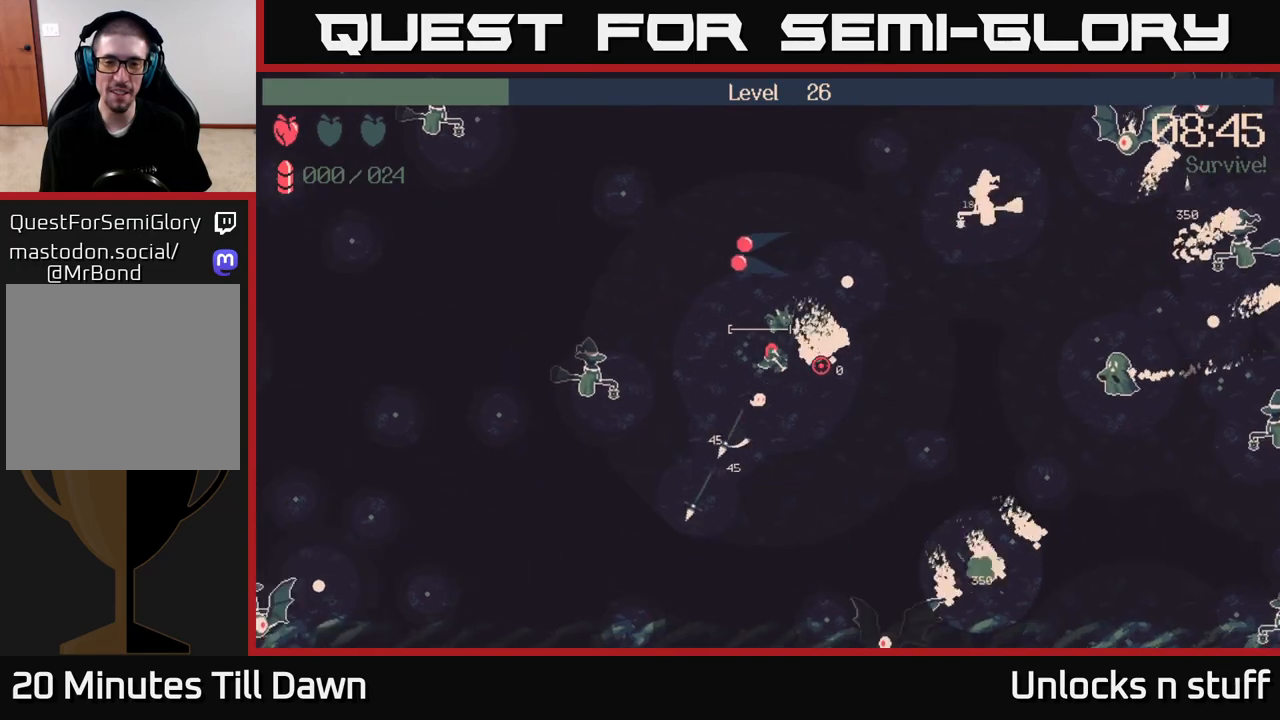
{"buttons": ["R2"], "left_stick": "up-right", "right_stick": "right", "events": [[267, "left_stick", "up-right"]]}
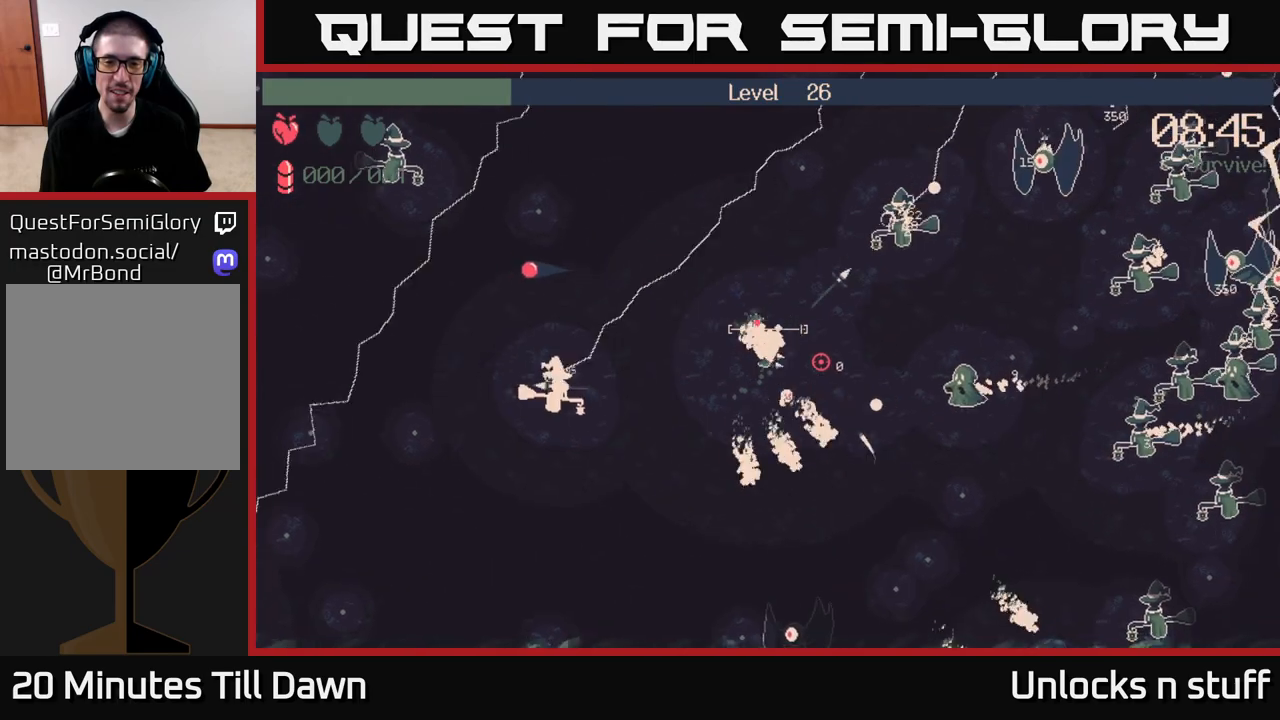
{"buttons": ["R2"], "left_stick": "down", "right_stick": "right", "events": [[100, "R2", "up"], [167, "left_stick", "center"], [217, "left_stick", "down-left"], [250, "R2", "down"], [317, "left_stick", "down"]]}
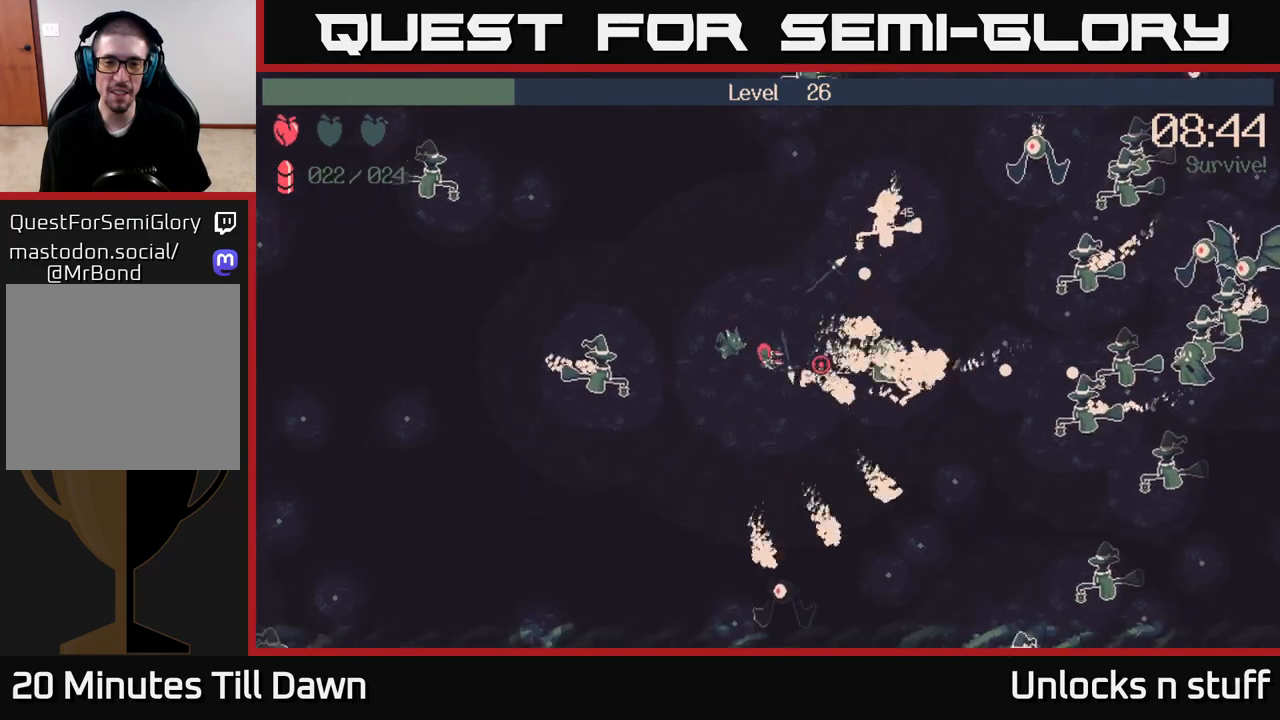
{"buttons": [], "left_stick": "down-right", "right_stick": "right", "events": [[33, "left_stick", "down-right"], [100, "right_stick", "up-right"], [300, "R2", "up"], [317, "right_stick", "right"]]}
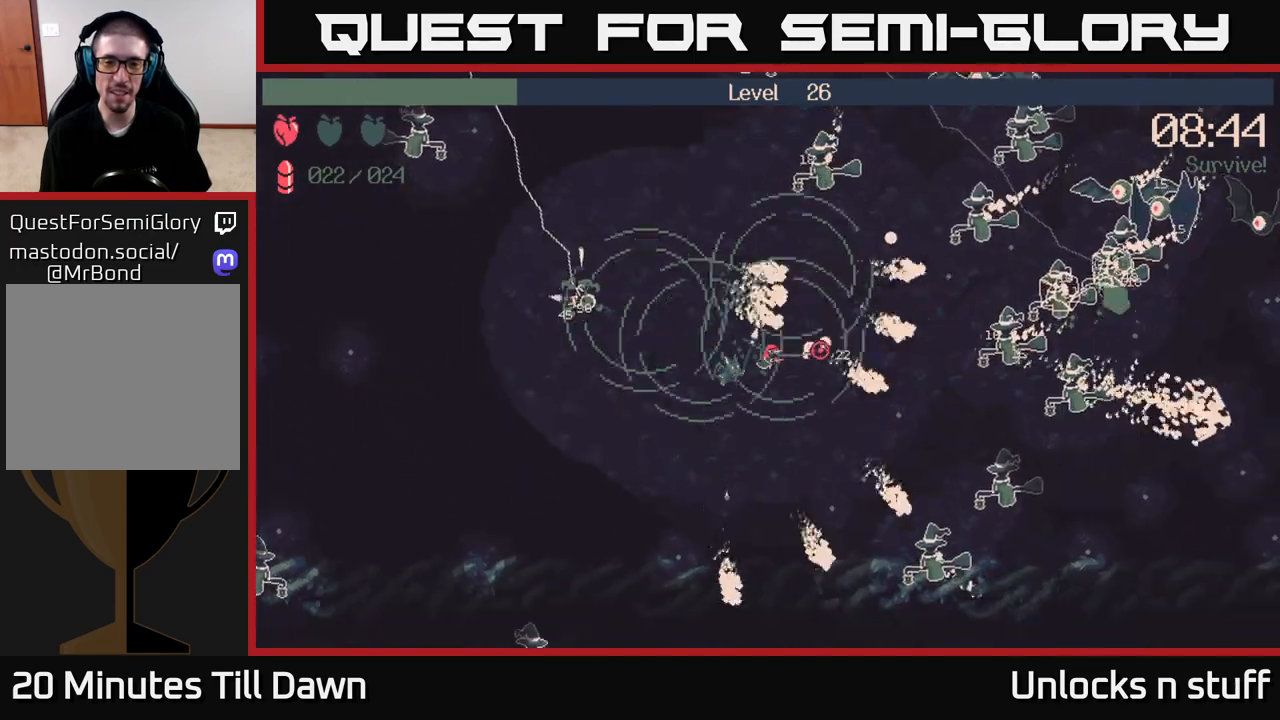
{"buttons": ["R2"], "left_stick": "down-right", "right_stick": "right", "events": [[17, "left_stick", "down"], [50, "R2", "down"], [67, "right_stick", "up-right"], [383, "right_stick", "right"], [467, "left_stick", "down-right"]]}
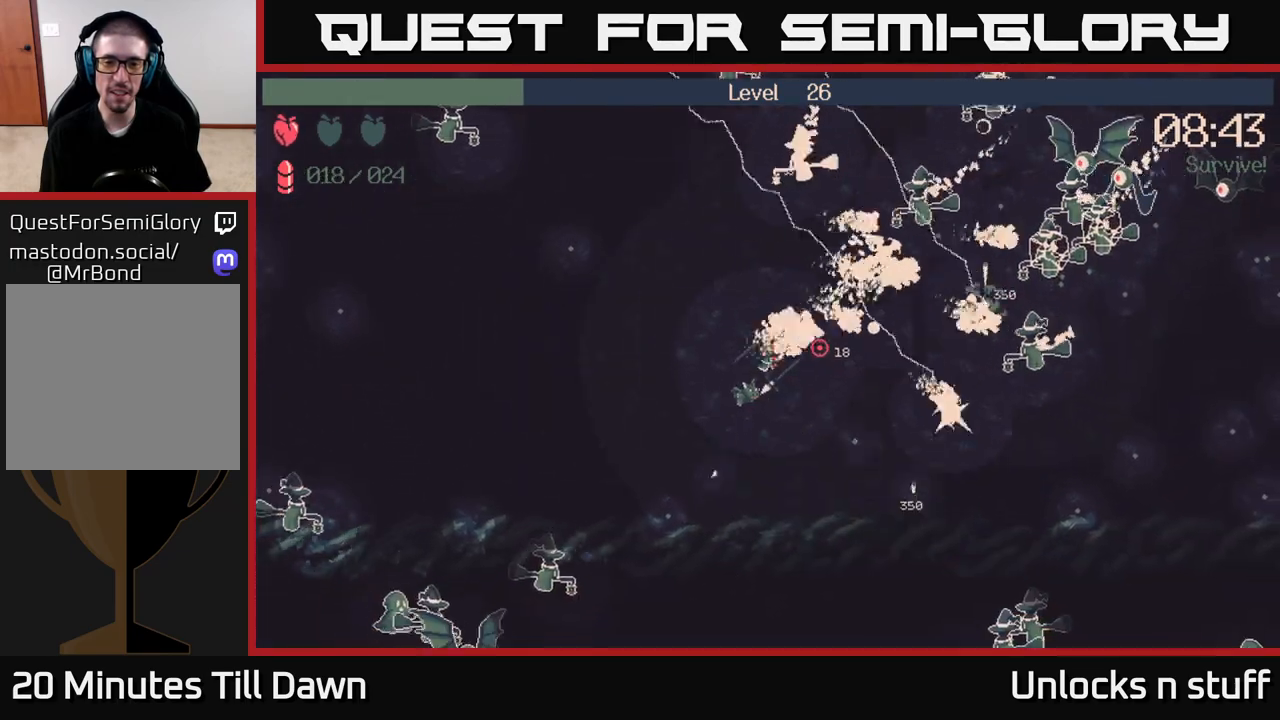
{"buttons": ["R2"], "left_stick": "right", "right_stick": "up-right", "events": [[150, "left_stick", "up-right"], [300, "left_stick", "up-left"], [383, "right_stick", "up-right"], [467, "left_stick", "right"]]}
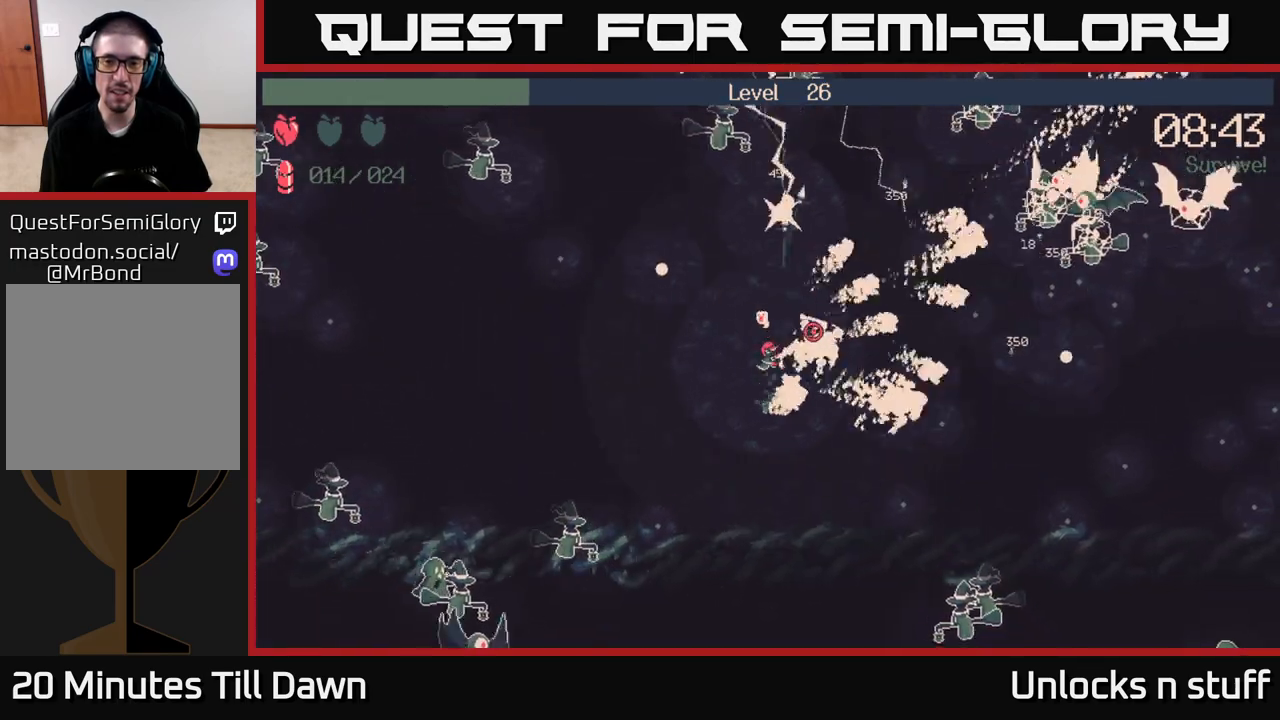
{"buttons": ["R2"], "left_stick": "right", "right_stick": "right", "events": [[50, "right_stick", "right"]]}
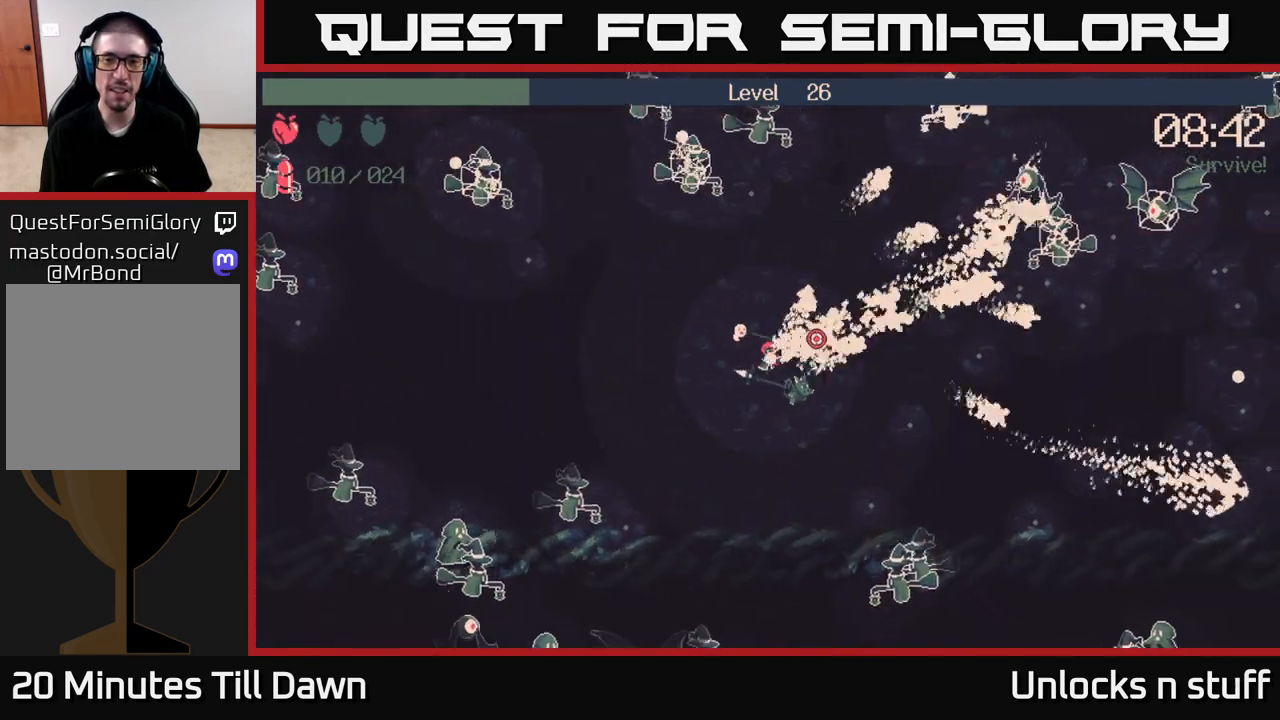
{"buttons": ["R2"], "left_stick": "right", "right_stick": "up-right", "events": [[83, "right_stick", "up-right"]]}
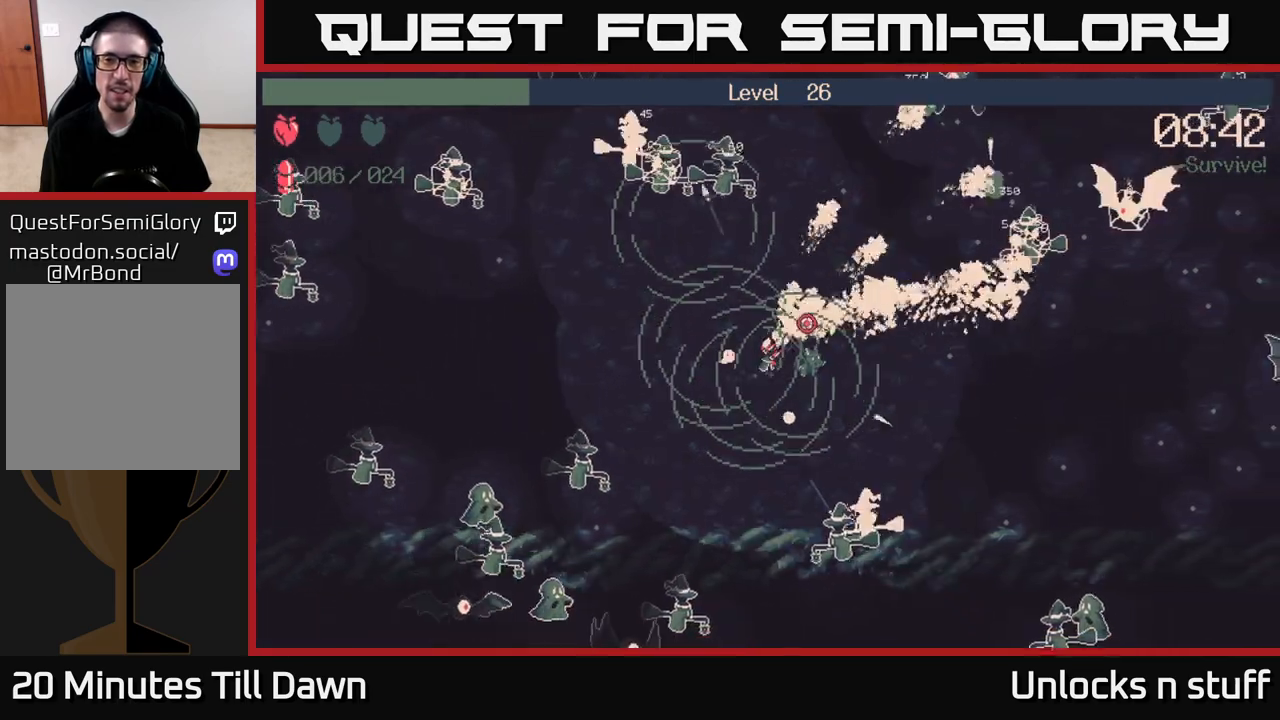
{"buttons": ["R2"], "left_stick": "right", "right_stick": "up-right", "events": []}
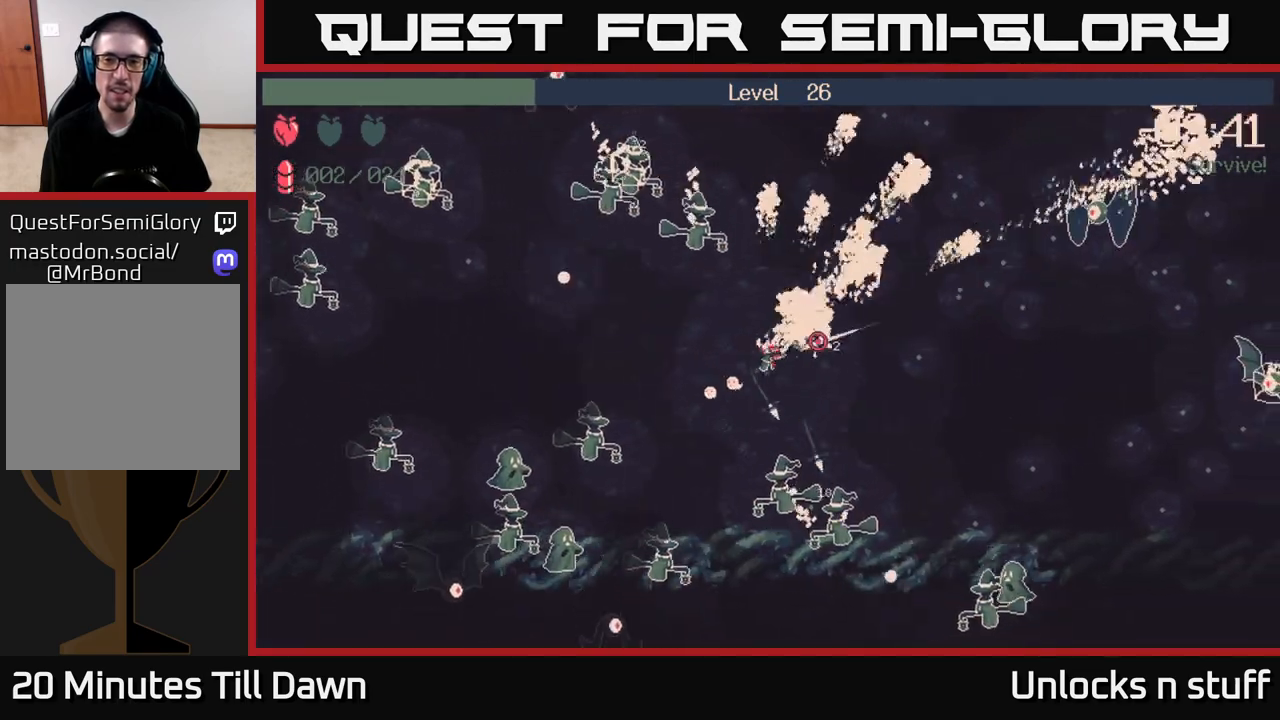
{"buttons": ["R2"], "left_stick": "right", "right_stick": "up-right", "events": []}
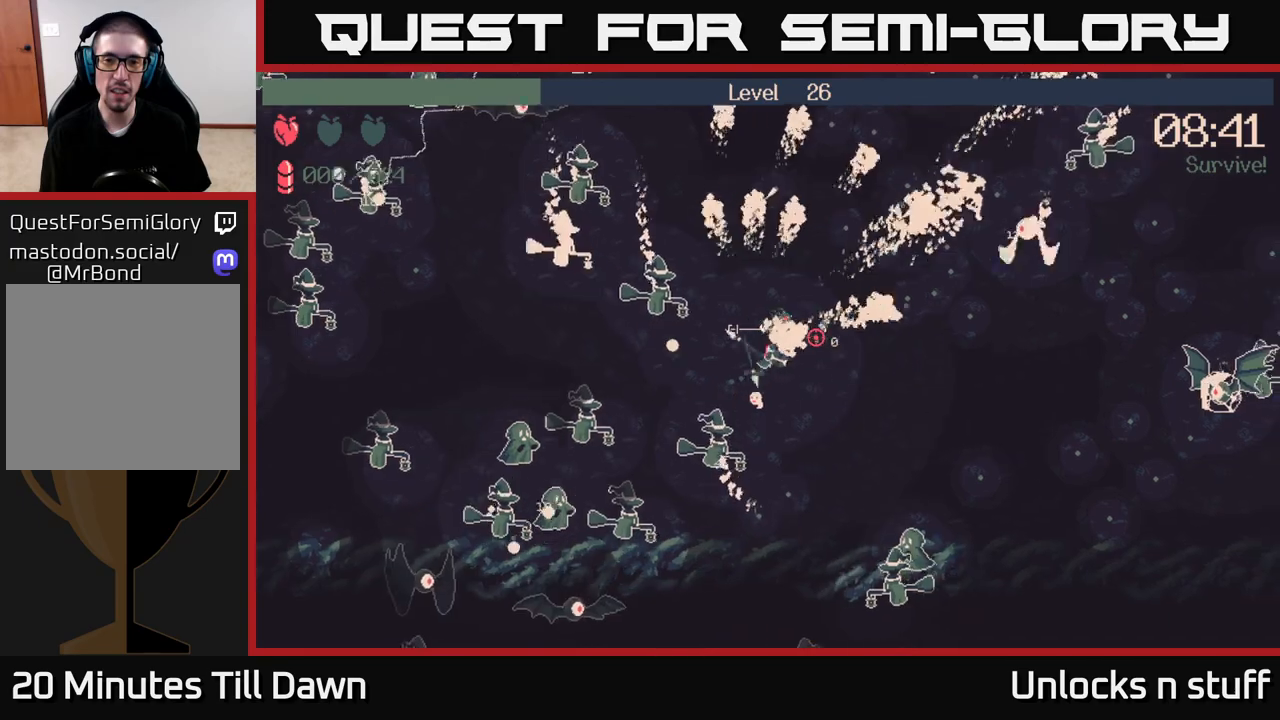
{"buttons": [], "left_stick": "right", "right_stick": "center", "events": [[50, "R2", "up"], [317, "right_stick", "center"]]}
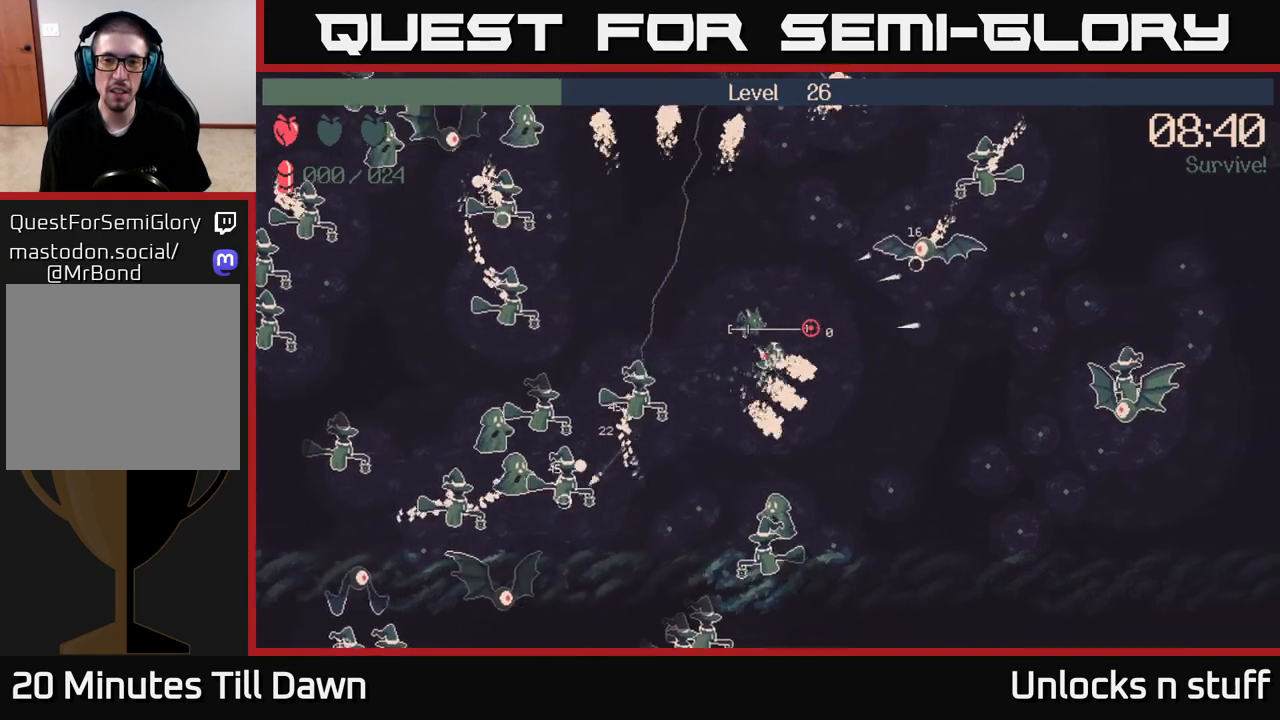
{"buttons": [], "left_stick": "right", "right_stick": "up-right", "events": [[83, "right_stick", "up-right"]]}
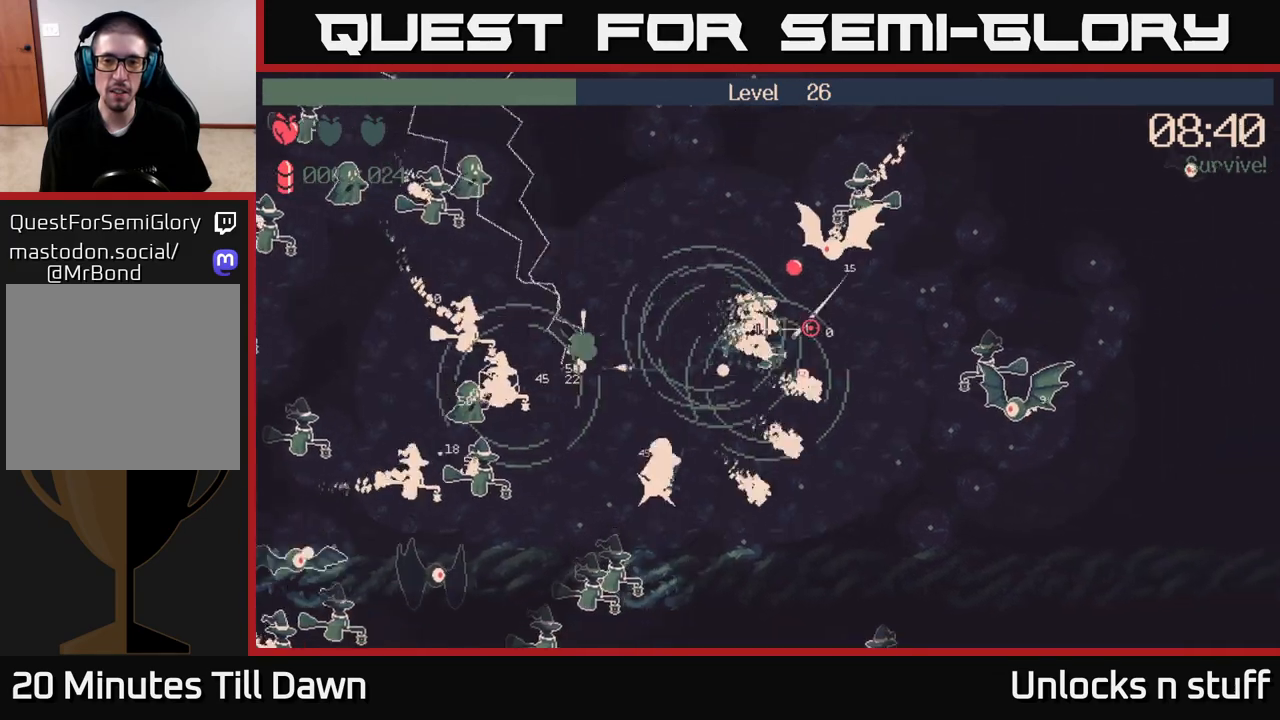
{"buttons": [], "left_stick": "up-right", "right_stick": "up-right", "events": [[167, "left_stick", "up-right"]]}
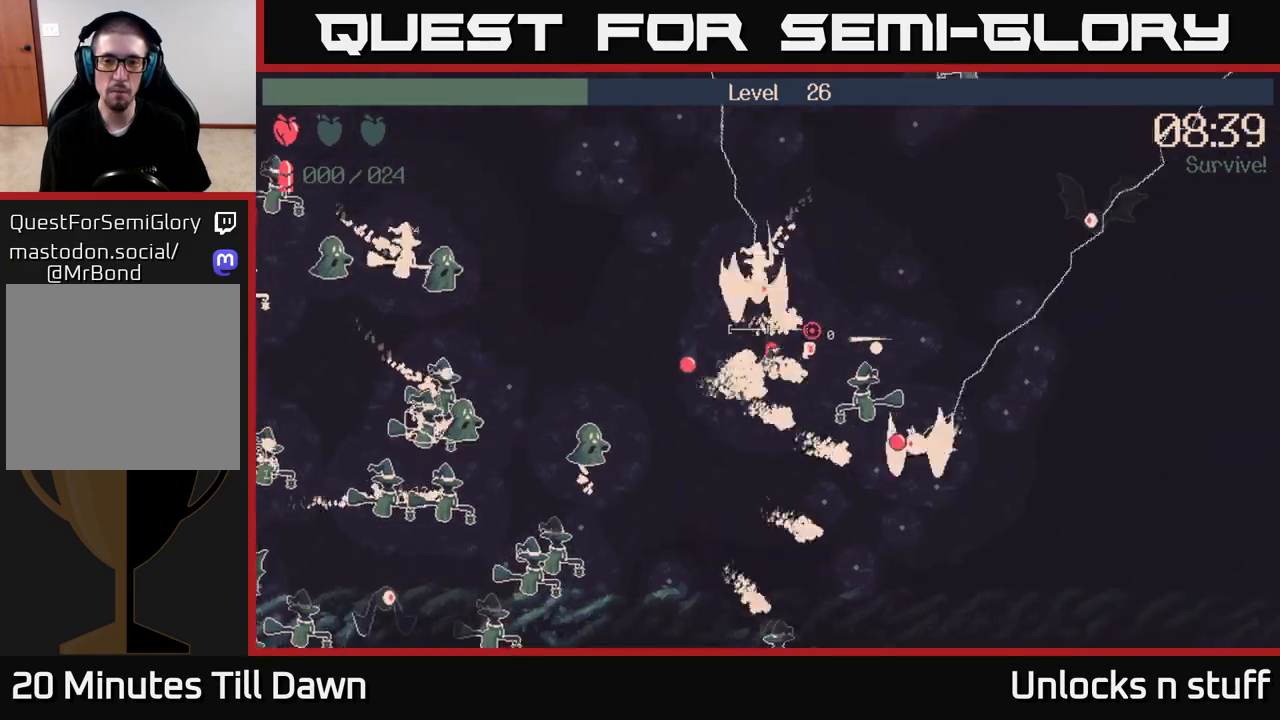
{"buttons": [], "left_stick": "up-right", "right_stick": "up-right", "events": []}
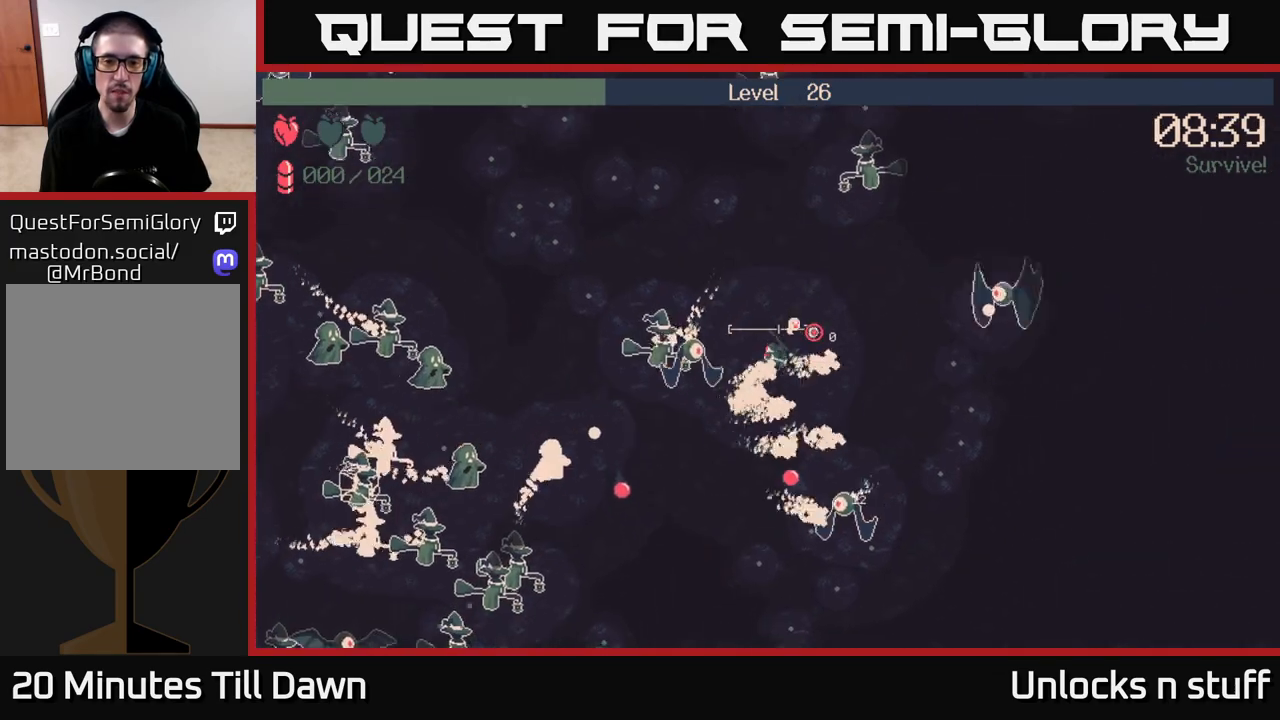
{"buttons": [], "left_stick": "right", "right_stick": "left", "events": [[117, "left_stick", "right"], [267, "right_stick", "left"]]}
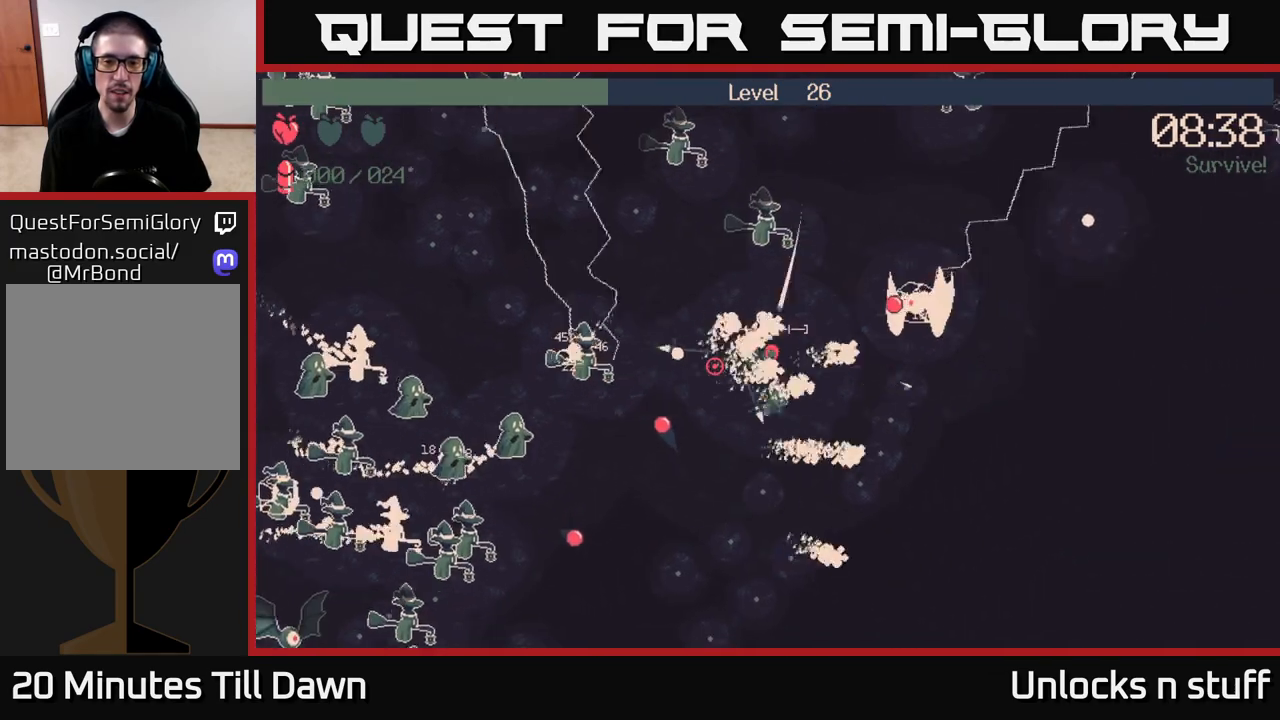
{"buttons": ["R2"], "left_stick": "right", "right_stick": "up", "events": [[283, "right_stick", "up"], [417, "R2", "down"]]}
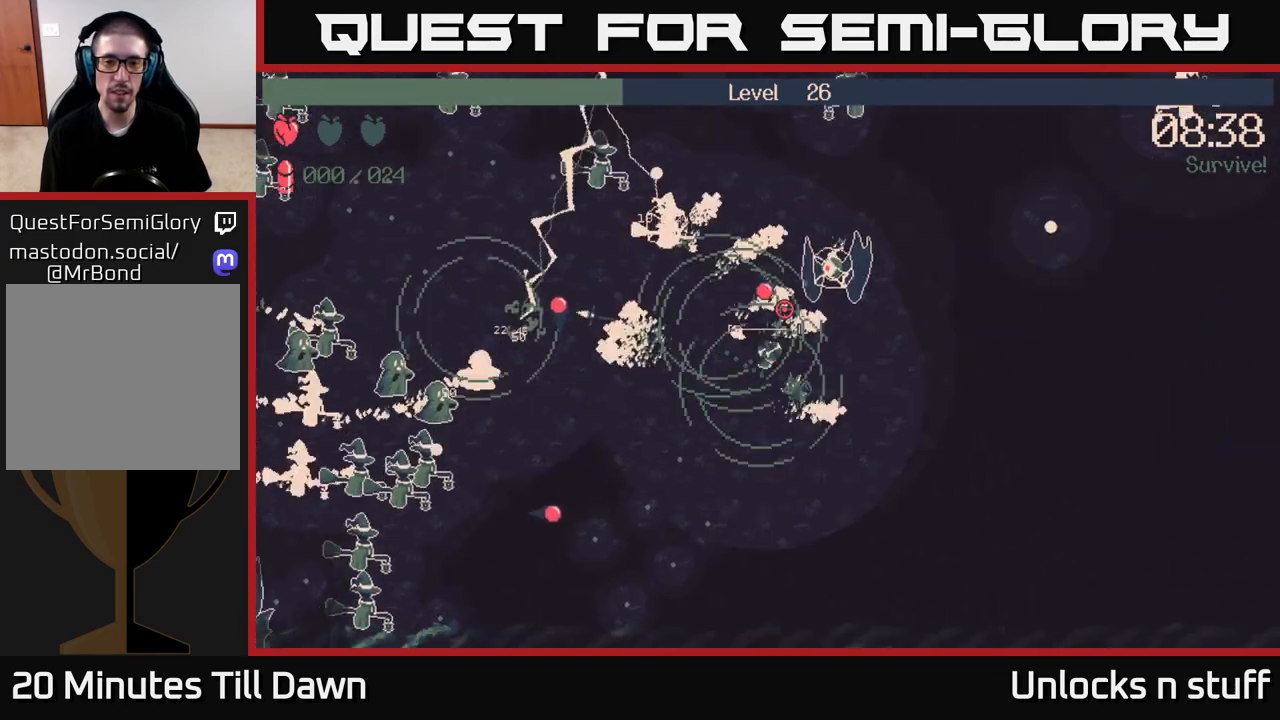
{"buttons": [], "left_stick": "right", "right_stick": "up-left", "events": [[383, "R2", "up"], [450, "right_stick", "up-left"]]}
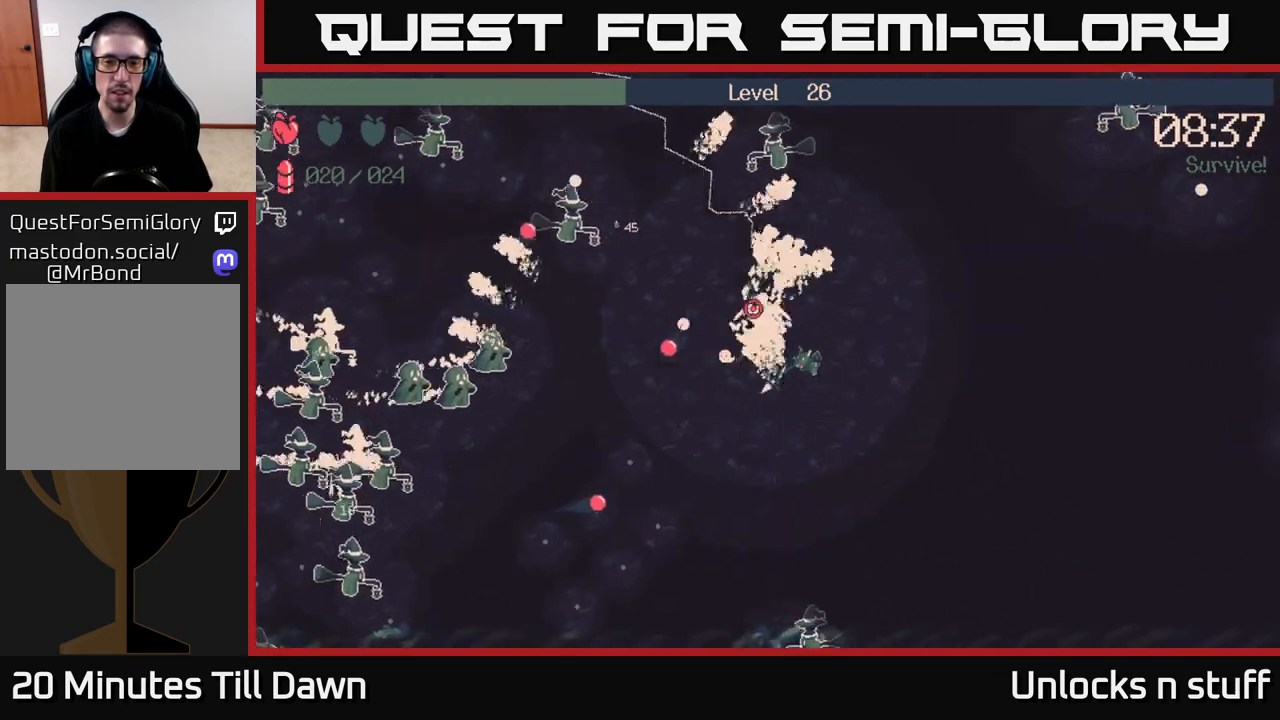
{"buttons": ["R2"], "left_stick": "up-right", "right_stick": "left", "events": [[67, "right_stick", "left"], [167, "R2", "down"], [233, "left_stick", "up"], [367, "left_stick", "up-right"]]}